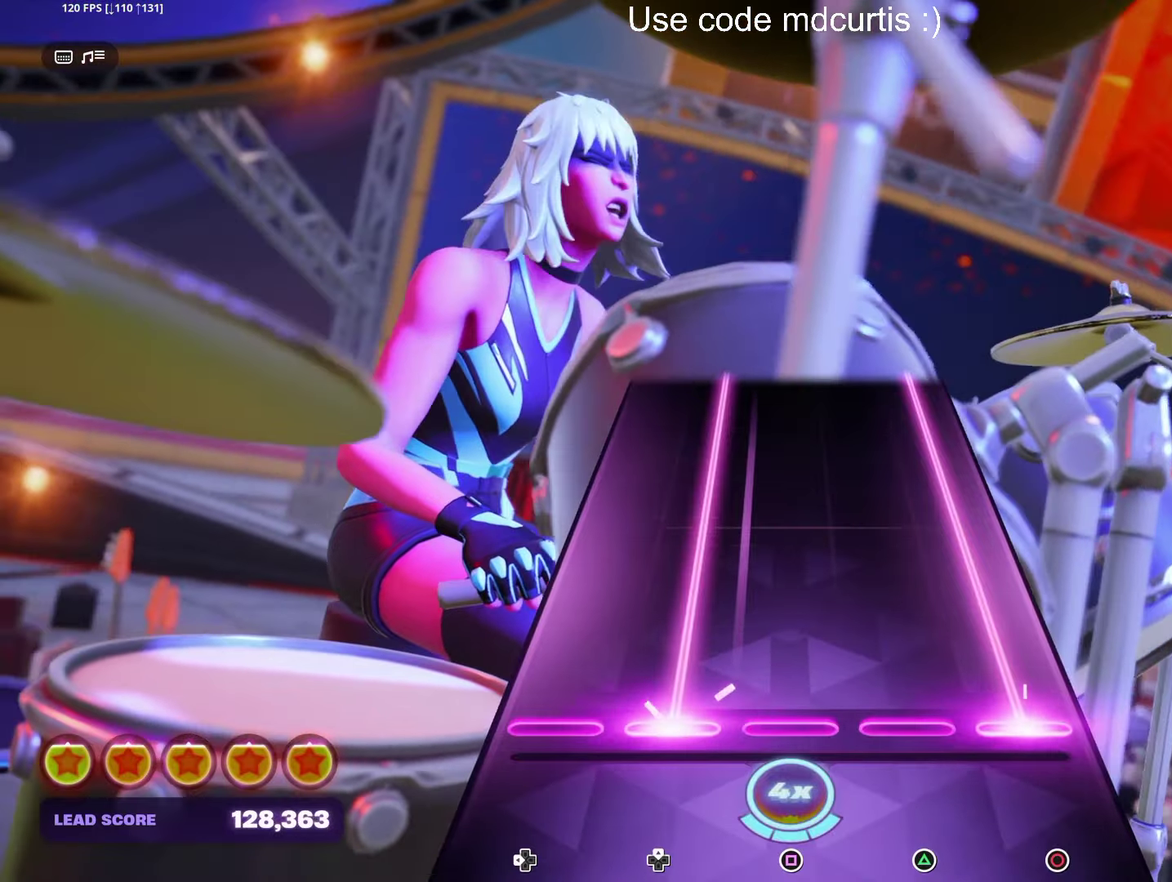
Gameplay with a controller (PlayStation layout); each line is a JSON object with the inputs held at the frame after it. "events" lists button and stick changes between this image and that frame as [ms after this image, input, new state], when the widget could be followed in between. Not read: L3 R3 left_stick right_stick.
{"buttons": ["CIRCLE", "DPAD_UP"], "events": []}
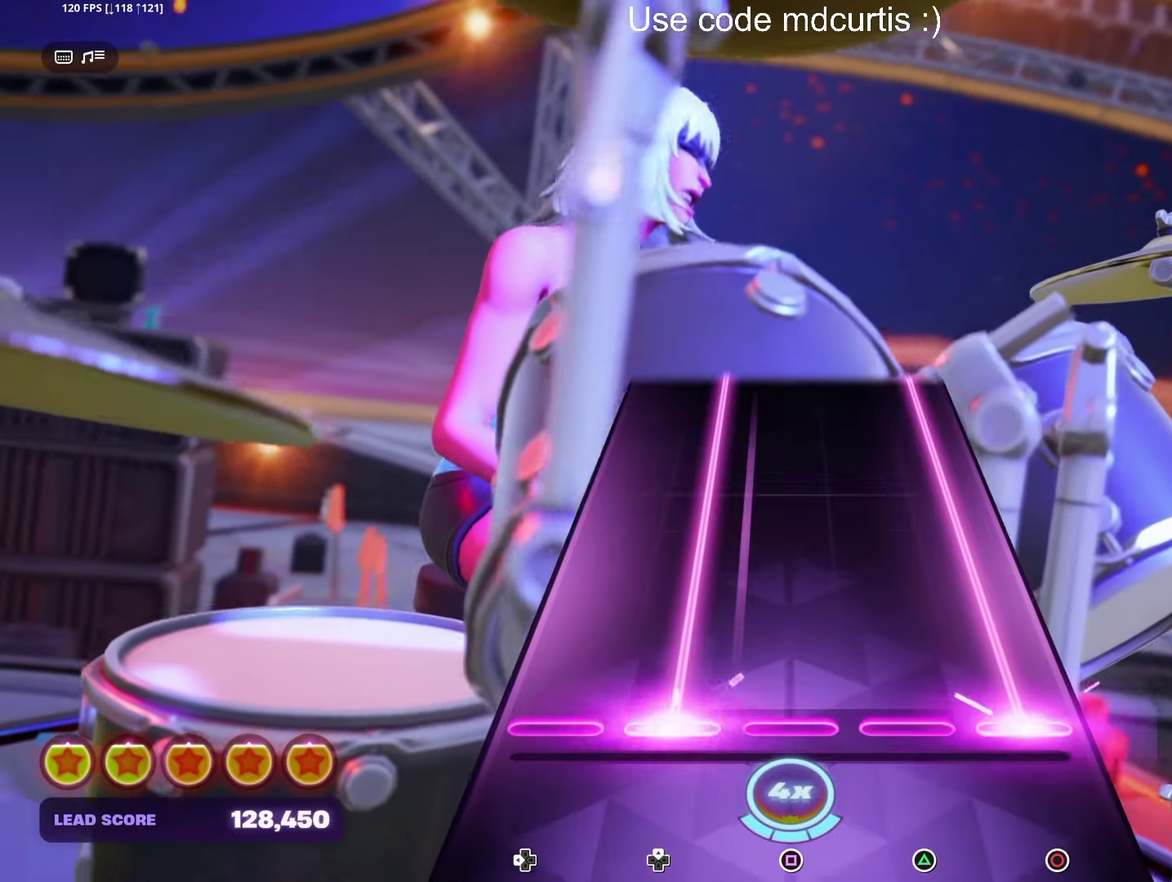
{"buttons": ["CIRCLE", "DPAD_UP"], "events": []}
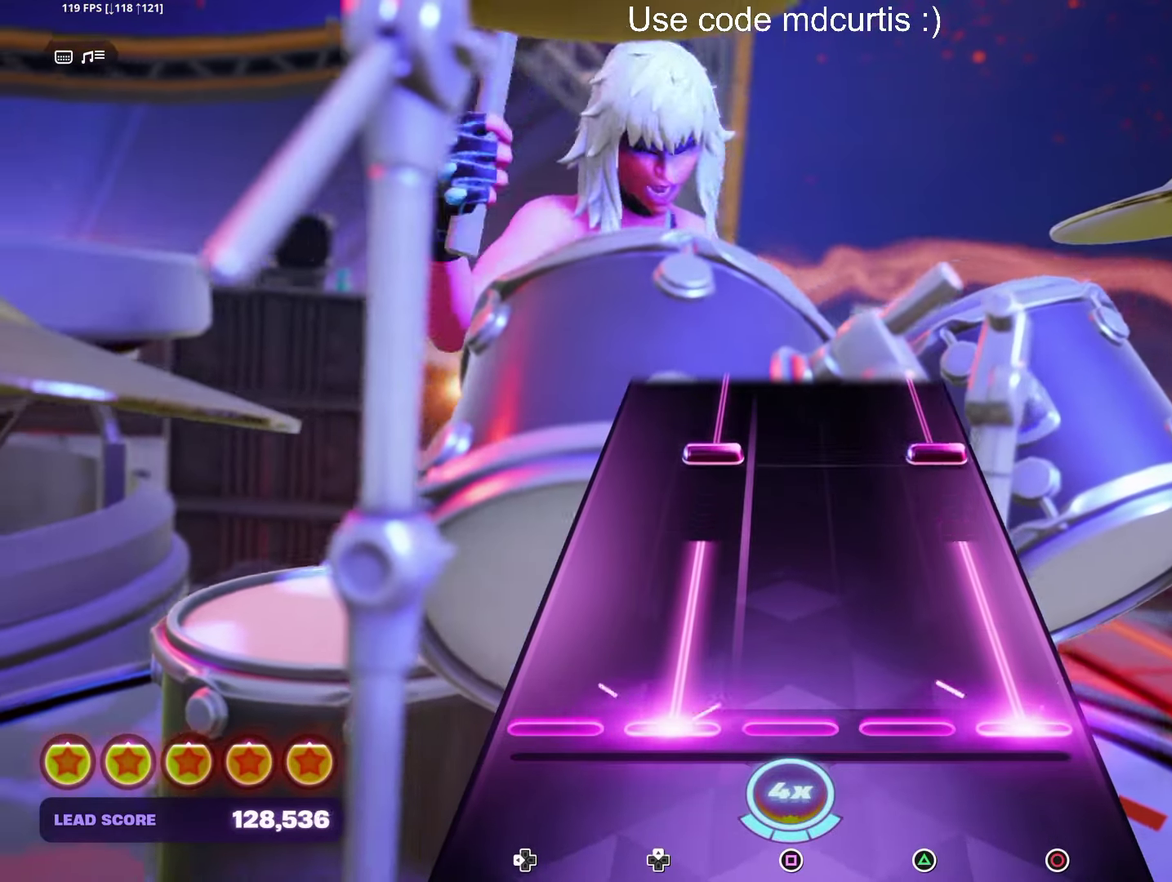
{"buttons": ["CIRCLE", "DPAD_UP"], "events": [[217, "CIRCLE", "up"], [217, "DPAD_UP", "up"], [333, "CIRCLE", "down"], [333, "DPAD_UP", "down"]]}
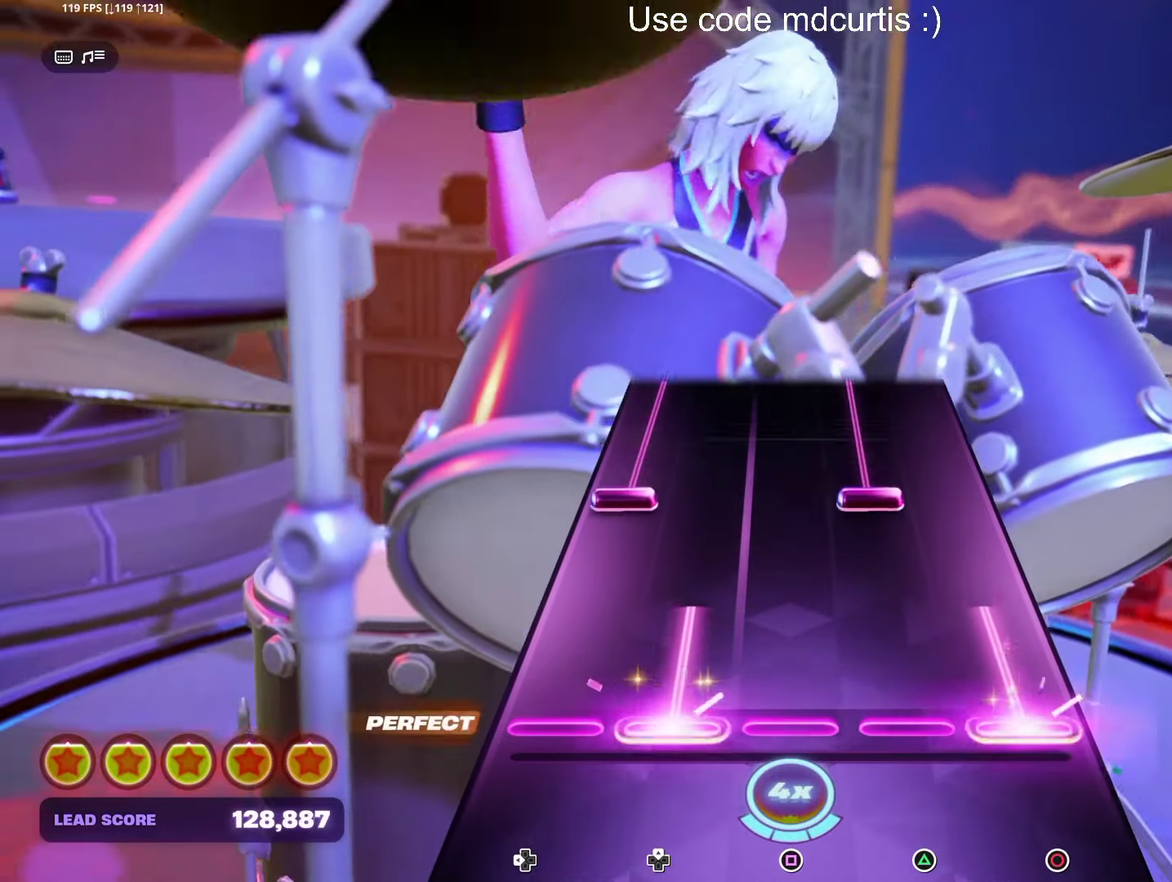
{"buttons": ["TRIANGLE", "DPAD_LEFT"], "events": [[167, "CIRCLE", "up"], [167, "DPAD_UP", "up"], [267, "DPAD_LEFT", "down"], [267, "TRIANGLE", "down"]]}
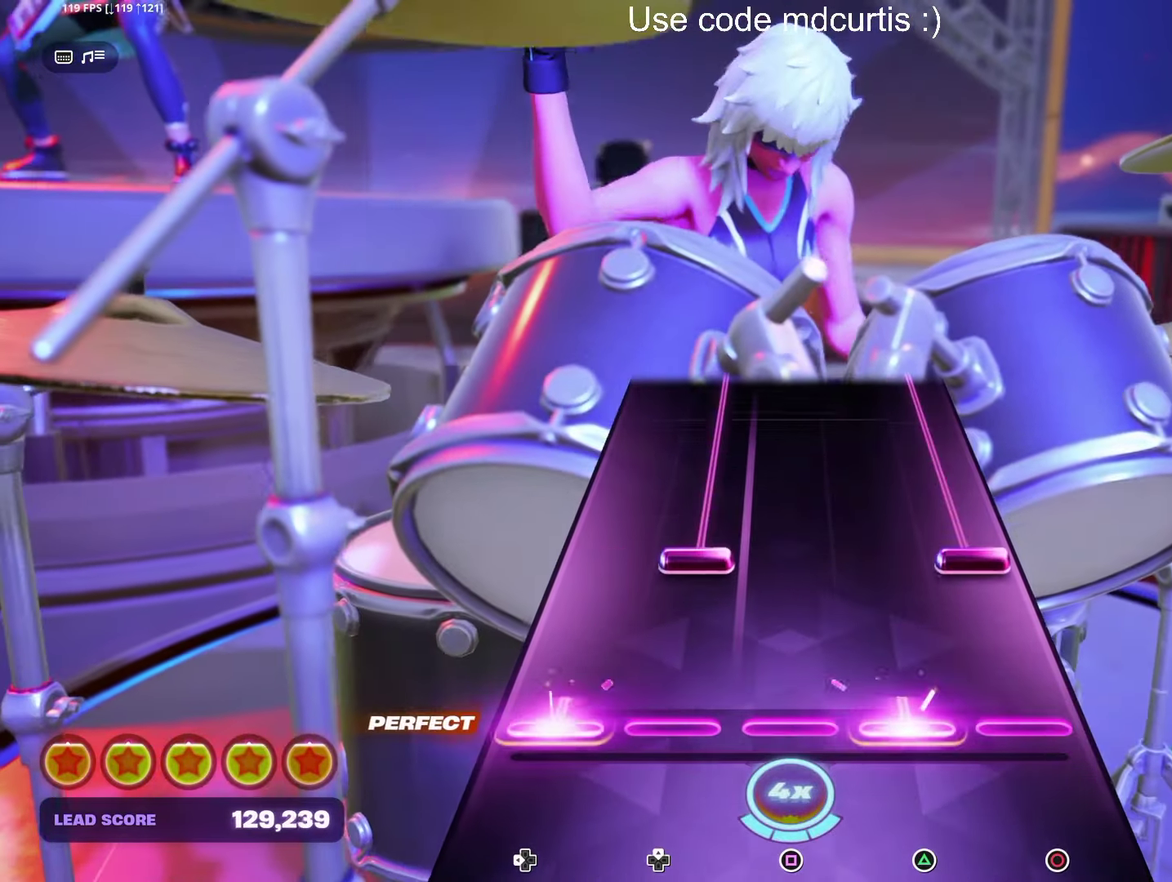
{"buttons": ["CIRCLE", "DPAD_UP"], "events": [[50, "DPAD_LEFT", "up"], [50, "TRIANGLE", "up"], [150, "DPAD_UP", "down"], [167, "CIRCLE", "down"]]}
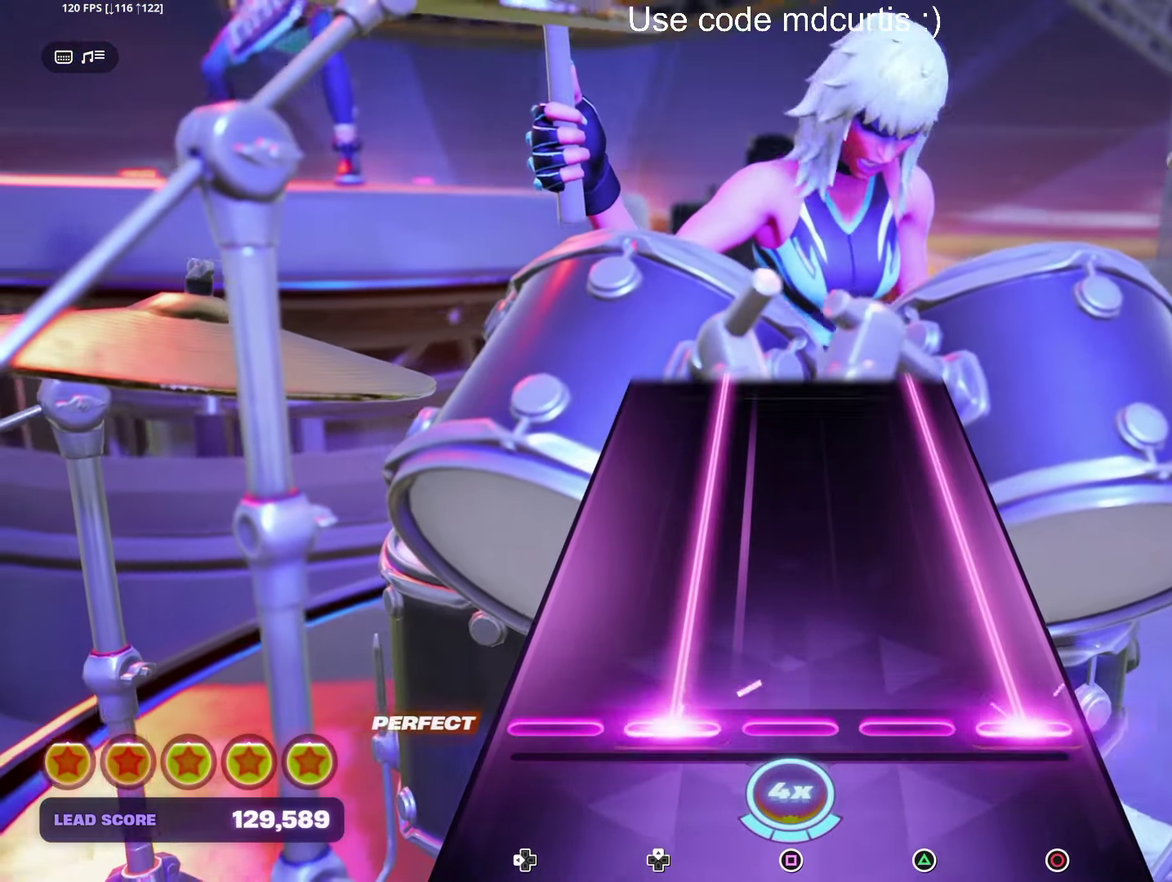
{"buttons": ["CIRCLE", "DPAD_UP"], "events": []}
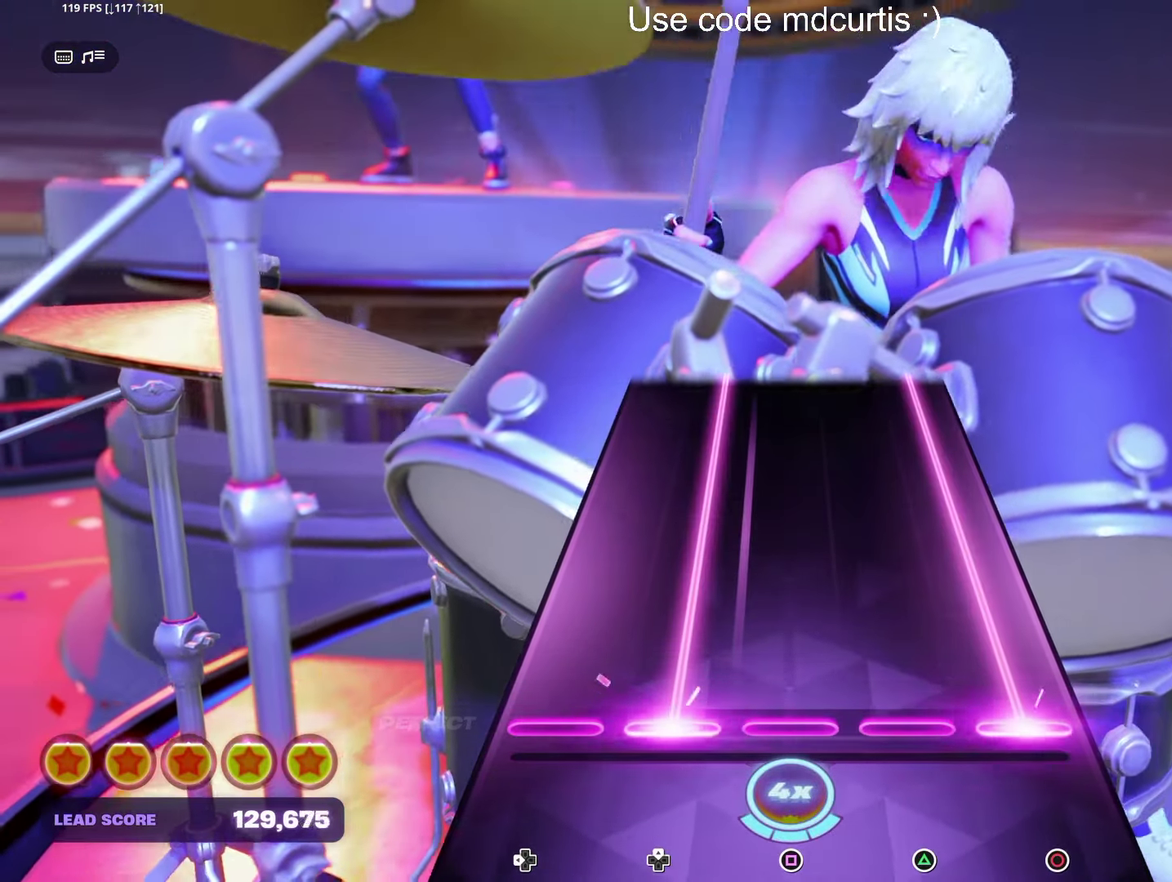
{"buttons": ["CIRCLE", "DPAD_UP"], "events": []}
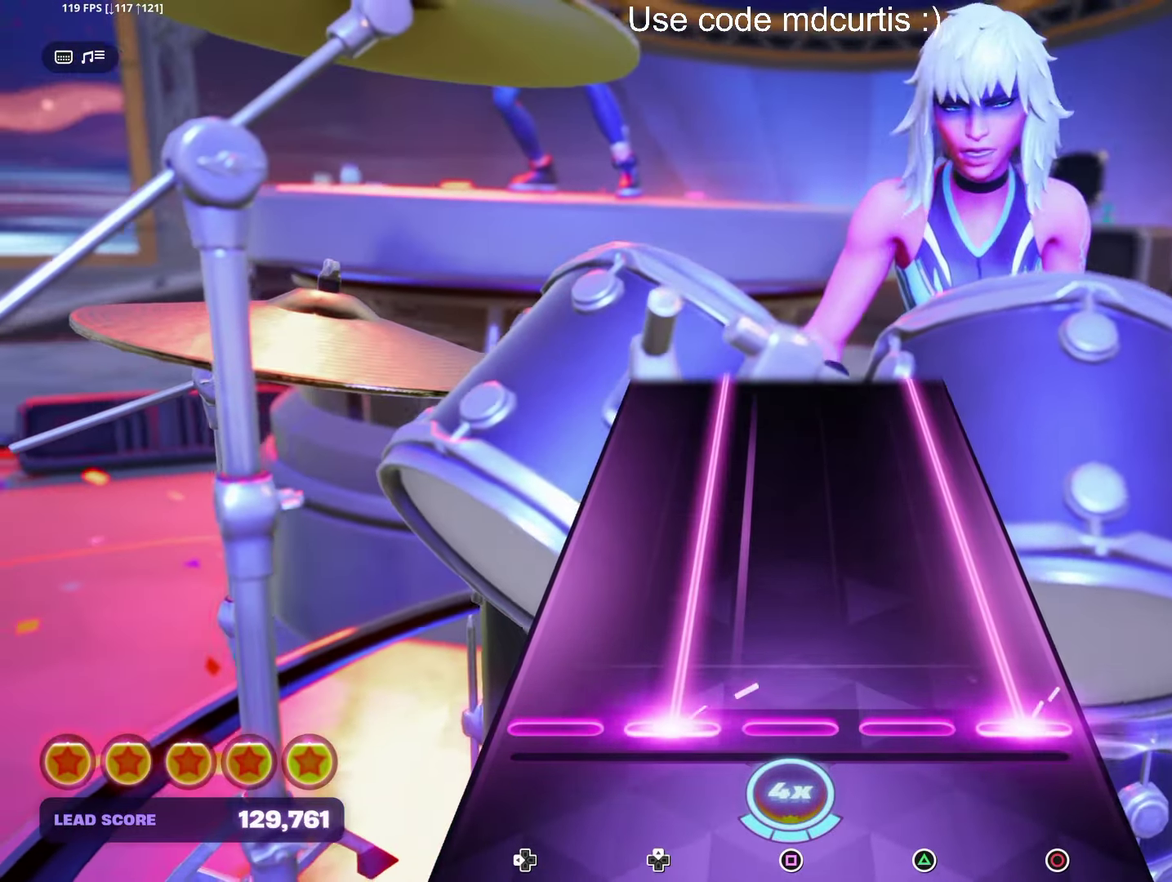
{"buttons": ["CIRCLE", "DPAD_UP"], "events": []}
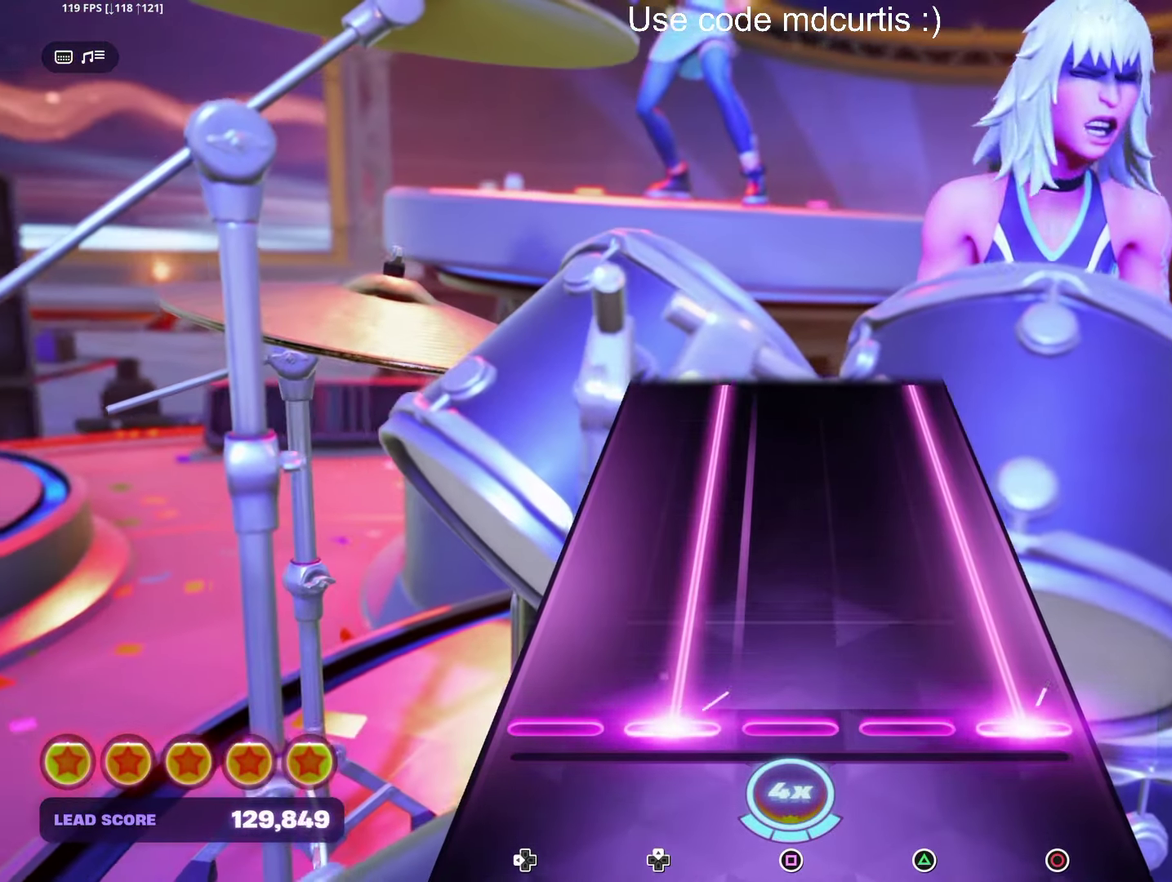
{"buttons": ["CIRCLE", "DPAD_UP"], "events": []}
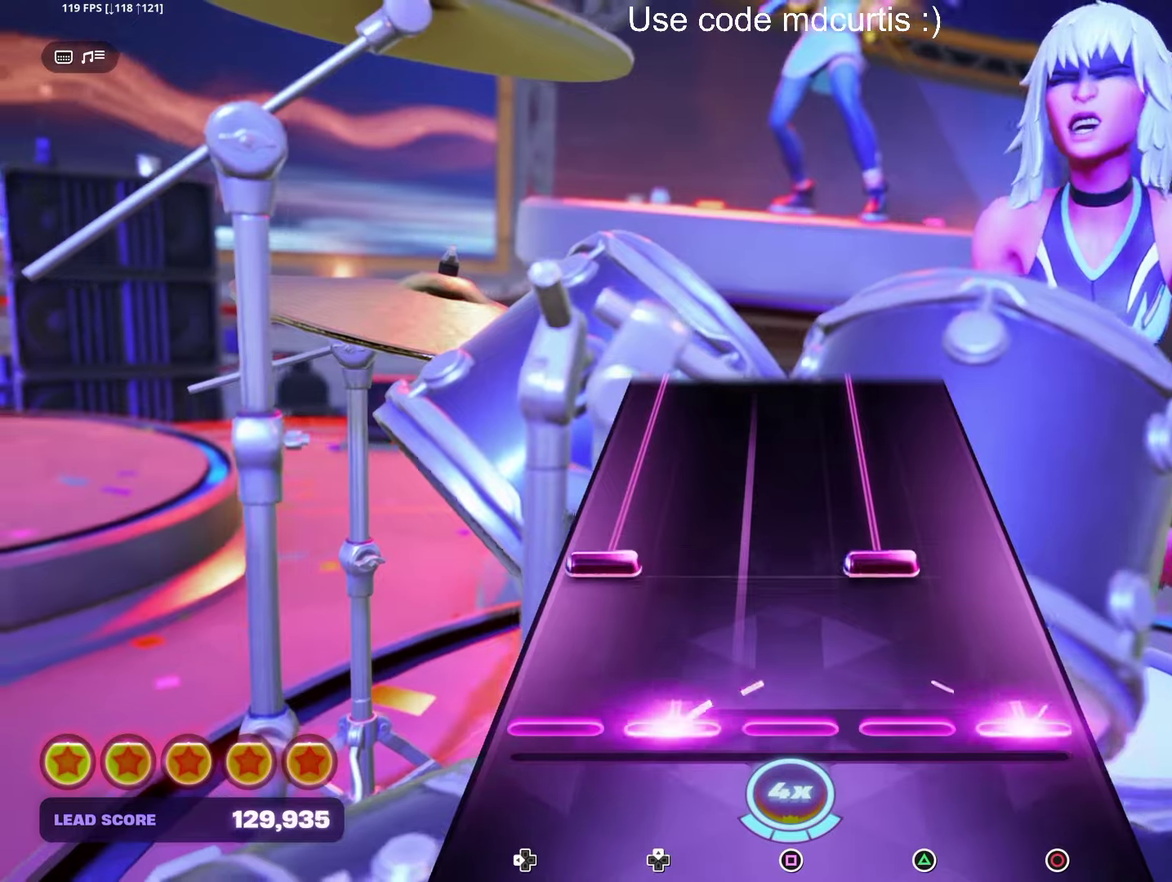
{"buttons": ["TRIANGLE", "DPAD_LEFT"], "events": [[50, "DPAD_UP", "up"], [67, "CIRCLE", "up"], [167, "DPAD_LEFT", "down"], [167, "TRIANGLE", "down"]]}
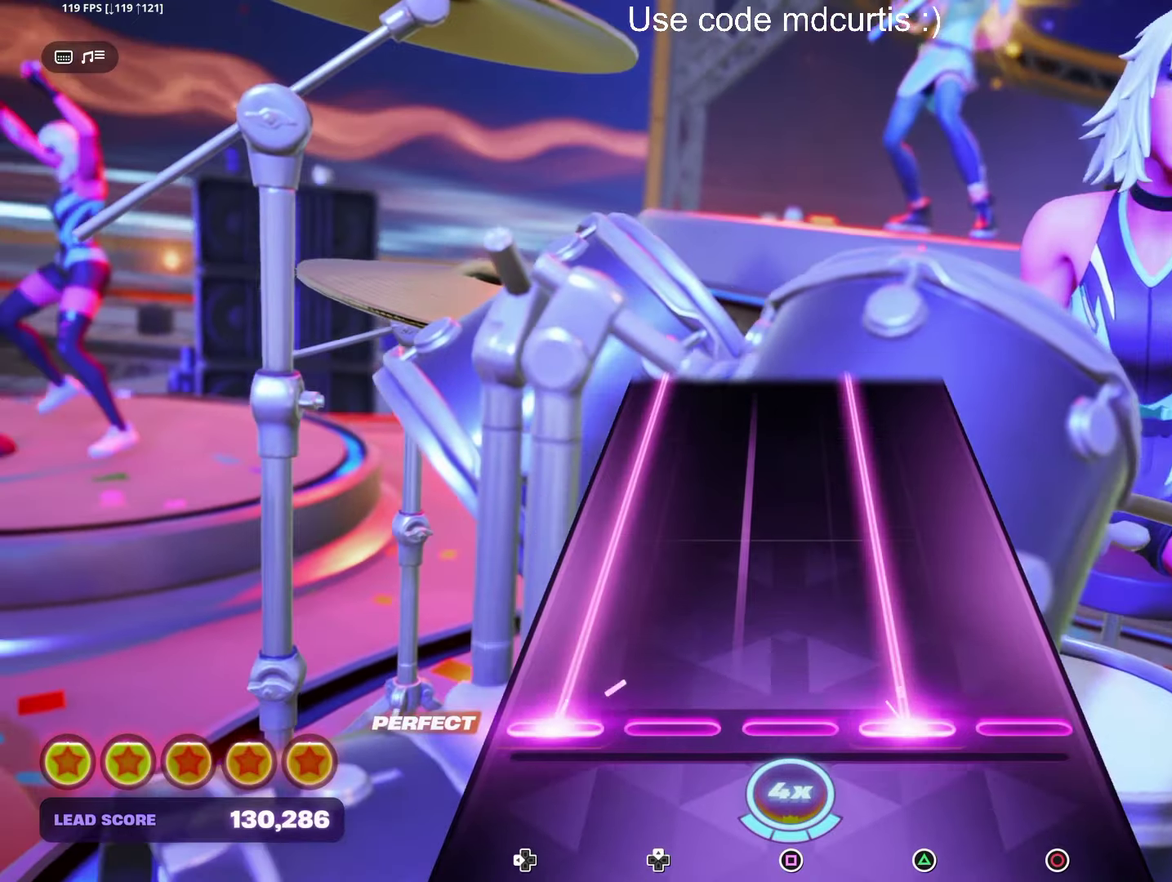
{"buttons": ["TRIANGLE", "DPAD_LEFT"], "events": []}
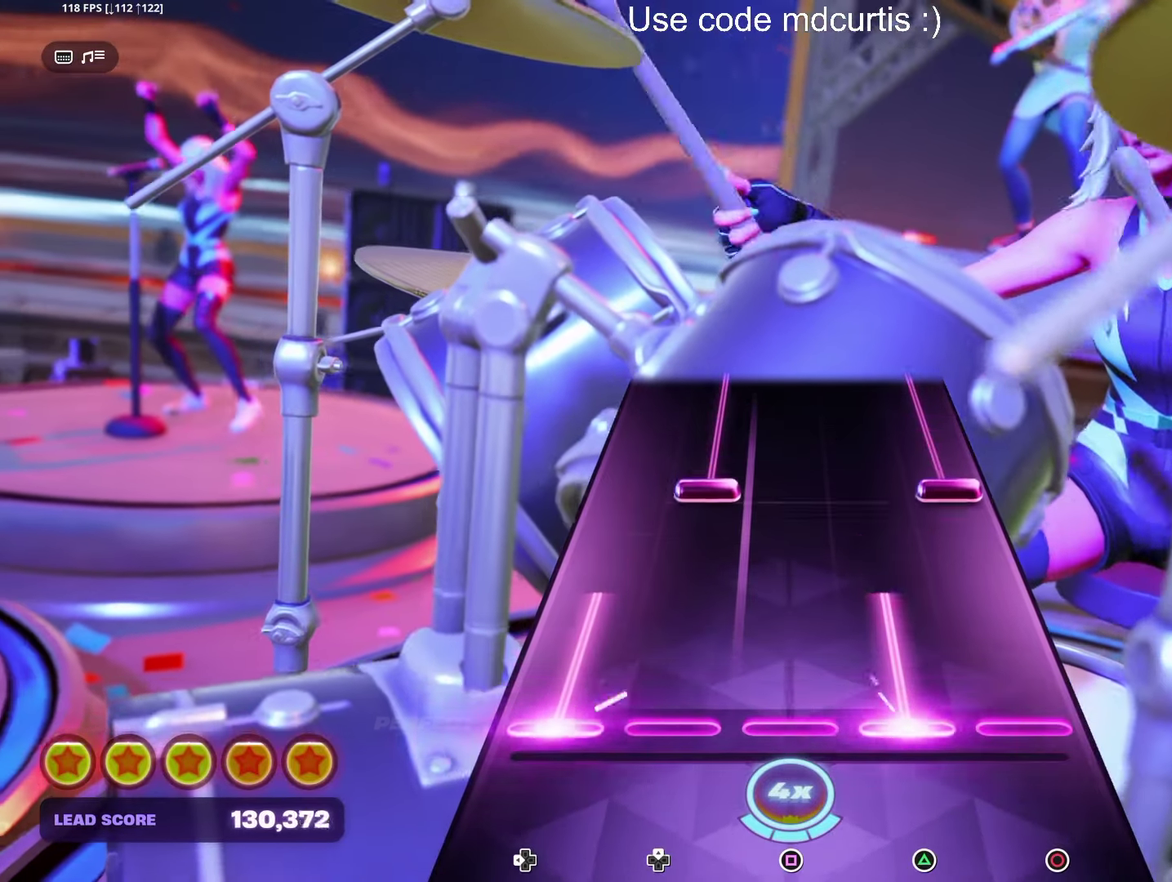
{"buttons": ["CIRCLE", "DPAD_UP"], "events": [[167, "DPAD_LEFT", "up"], [167, "TRIANGLE", "up"], [283, "CIRCLE", "down"], [283, "DPAD_UP", "down"]]}
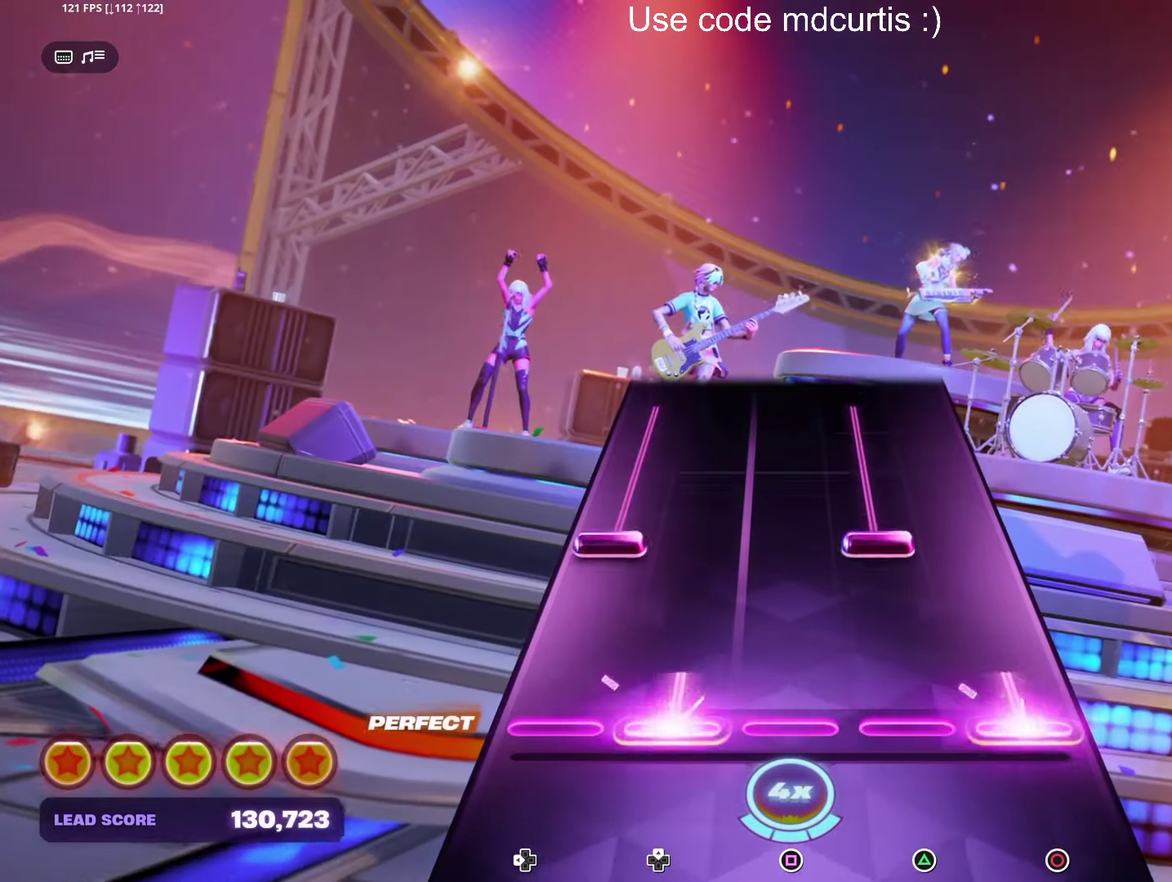
{"buttons": ["TRIANGLE", "DPAD_LEFT"], "events": [[83, "DPAD_UP", "up"], [100, "CIRCLE", "up"], [200, "TRIANGLE", "down"], [217, "DPAD_LEFT", "down"]]}
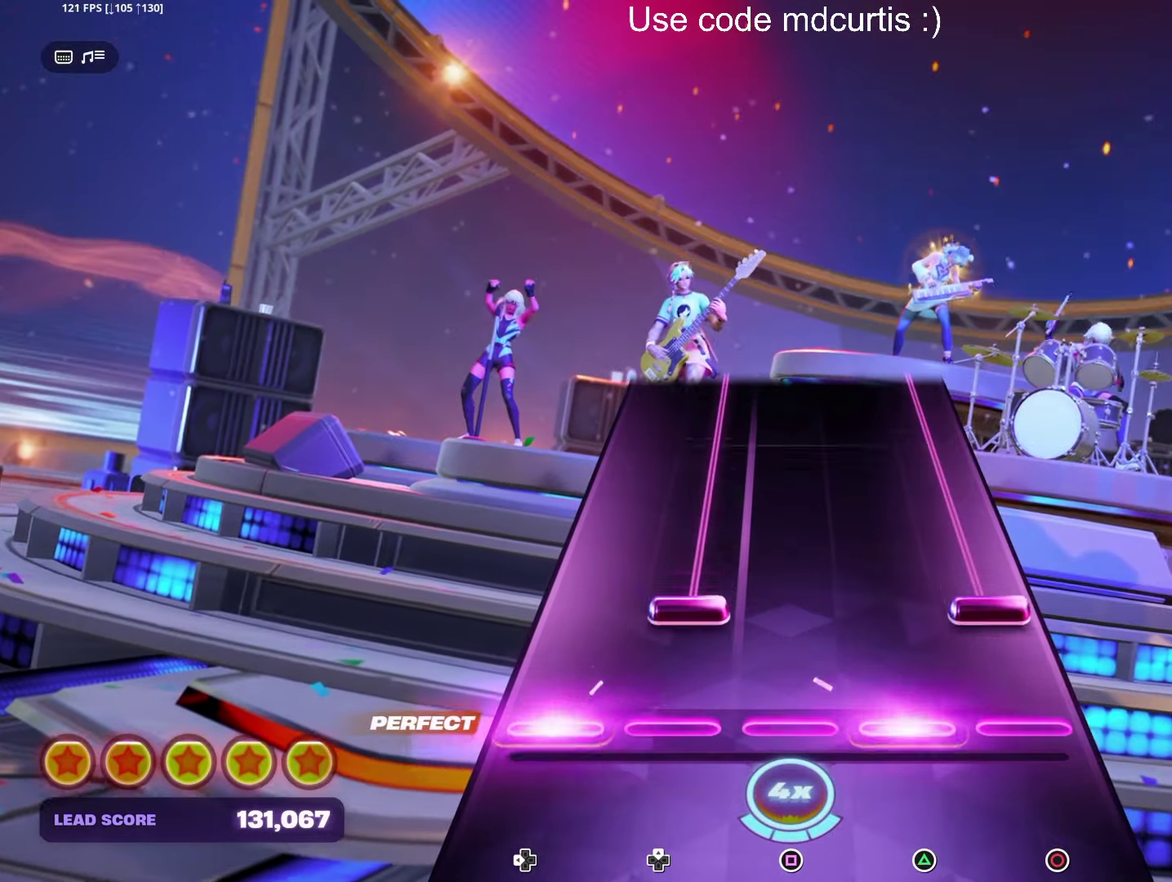
{"buttons": ["CIRCLE", "DPAD_UP"], "events": [[17, "DPAD_LEFT", "up"], [17, "TRIANGLE", "up"], [117, "CIRCLE", "down"], [117, "DPAD_UP", "down"]]}
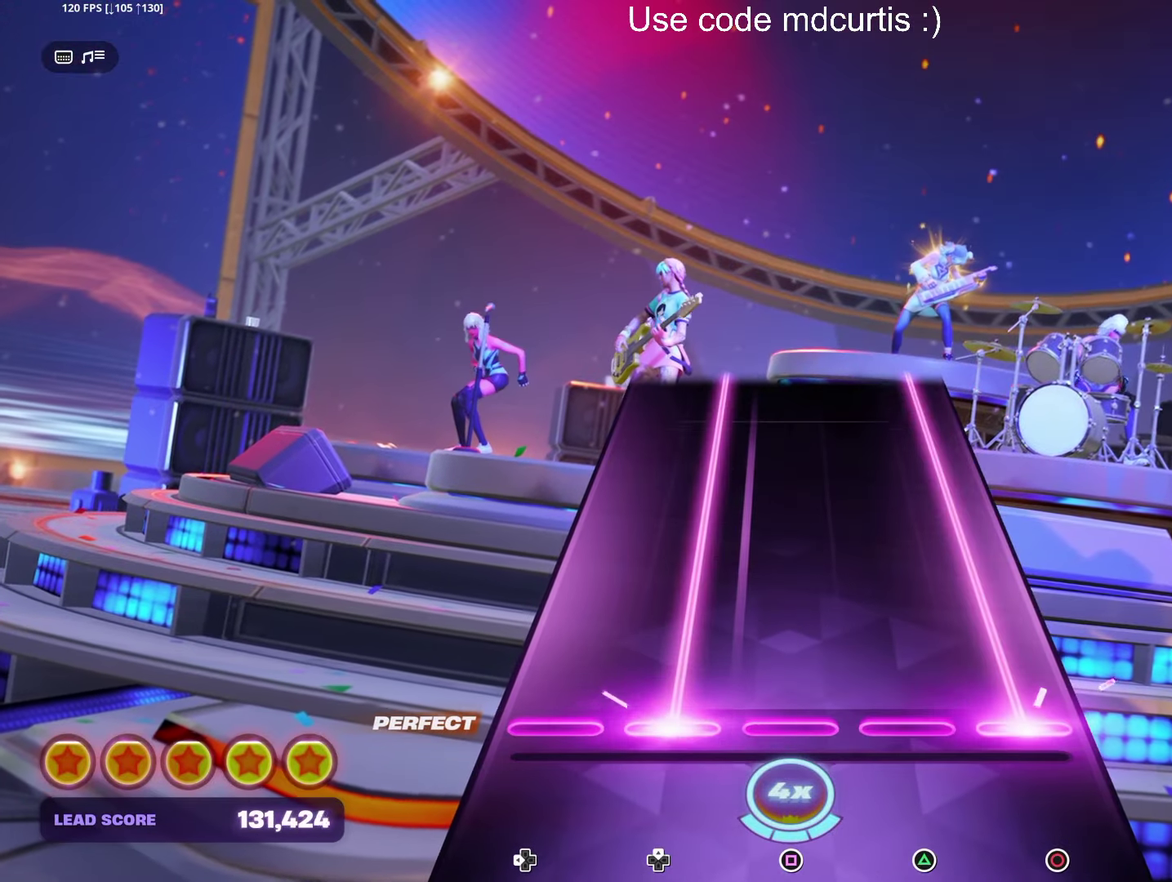
{"buttons": ["CIRCLE", "DPAD_UP"], "events": []}
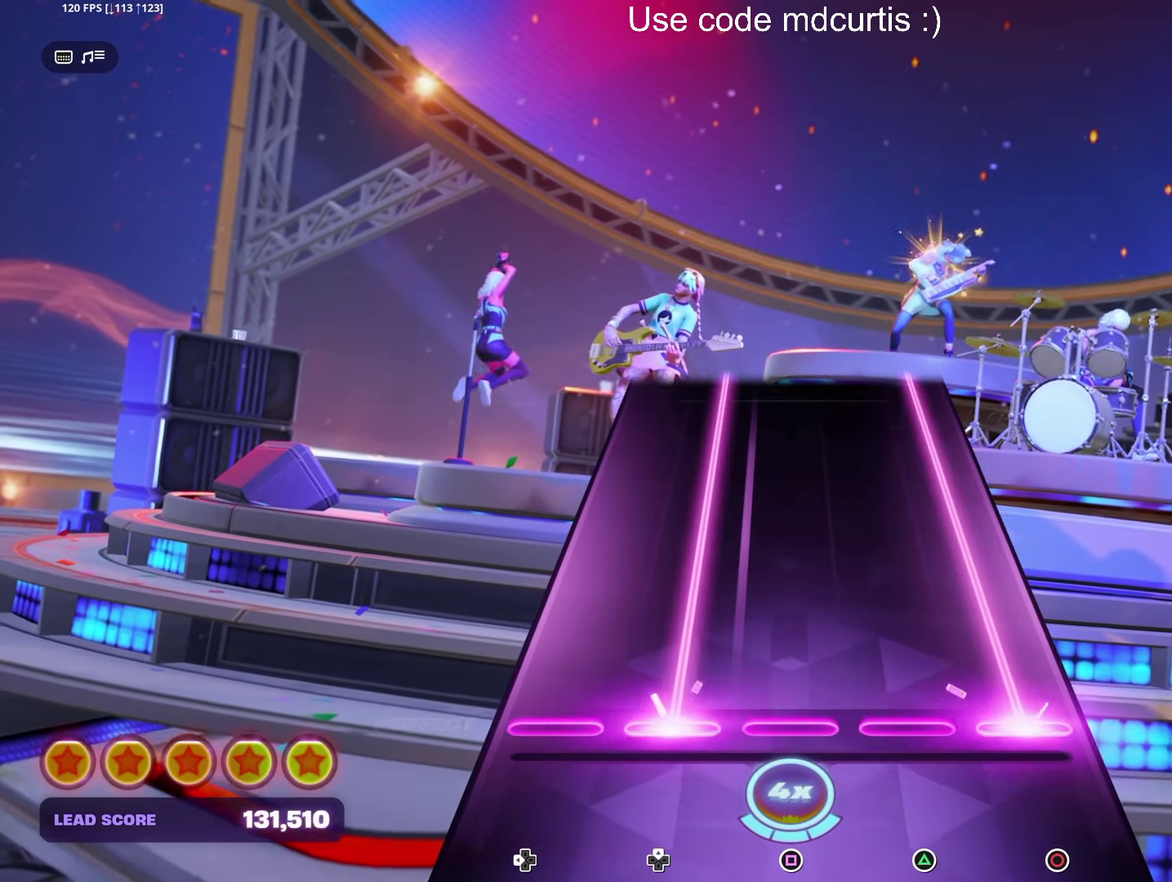
{"buttons": ["CIRCLE", "DPAD_UP"], "events": []}
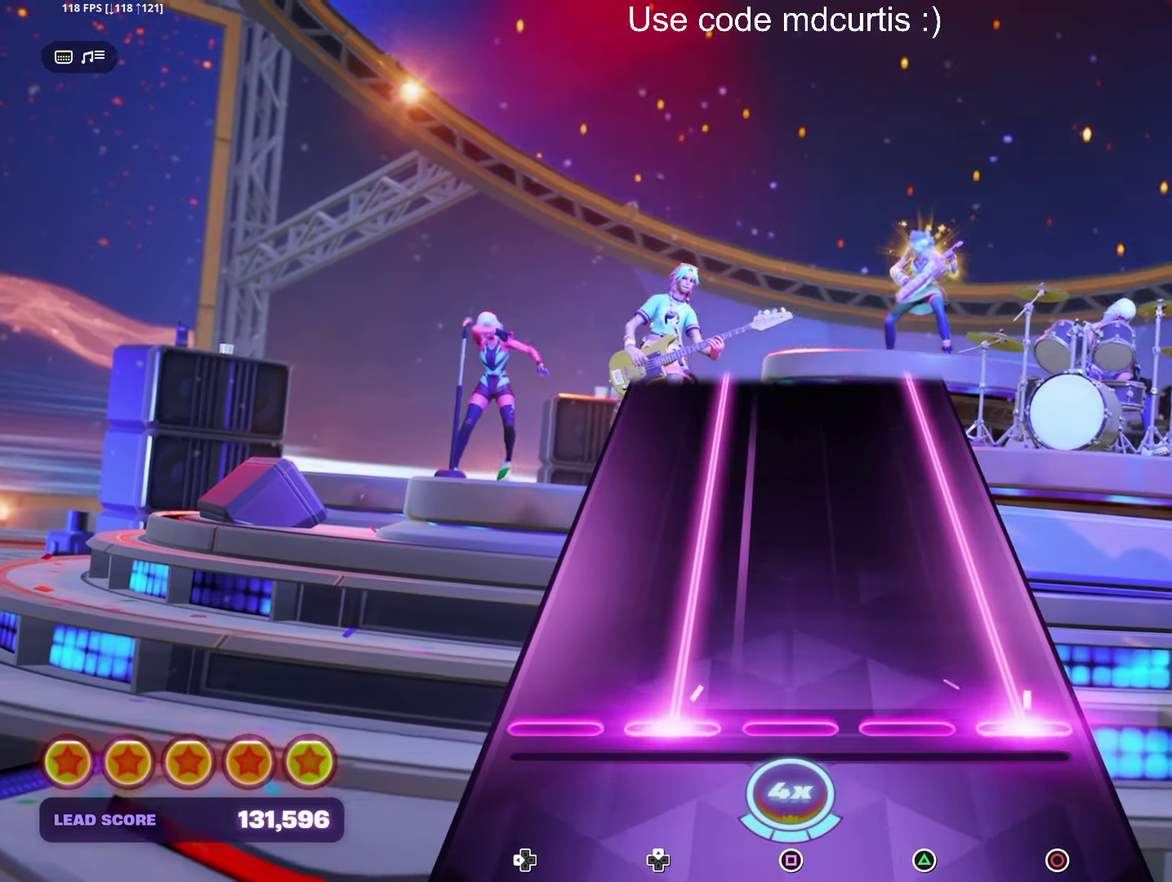
{"buttons": ["CIRCLE", "DPAD_UP"], "events": []}
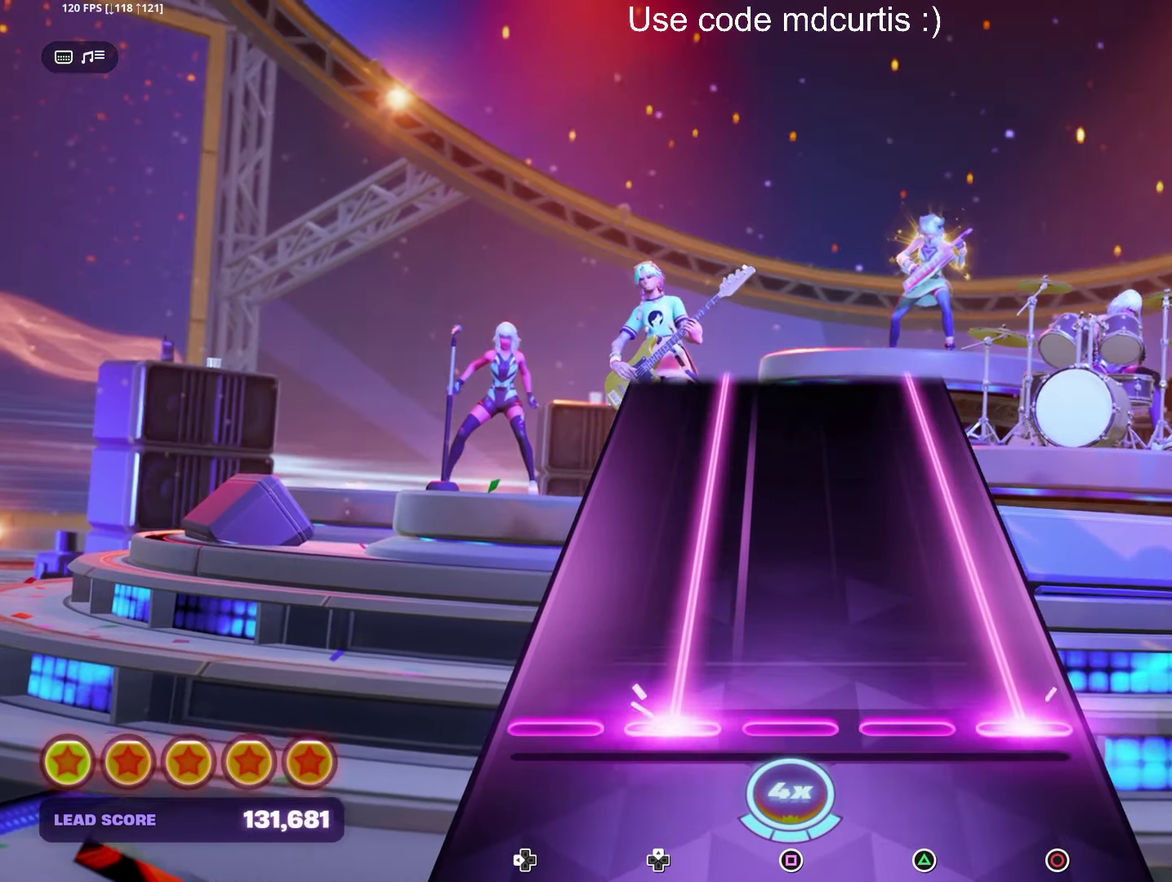
{"buttons": ["CIRCLE", "DPAD_UP"], "events": []}
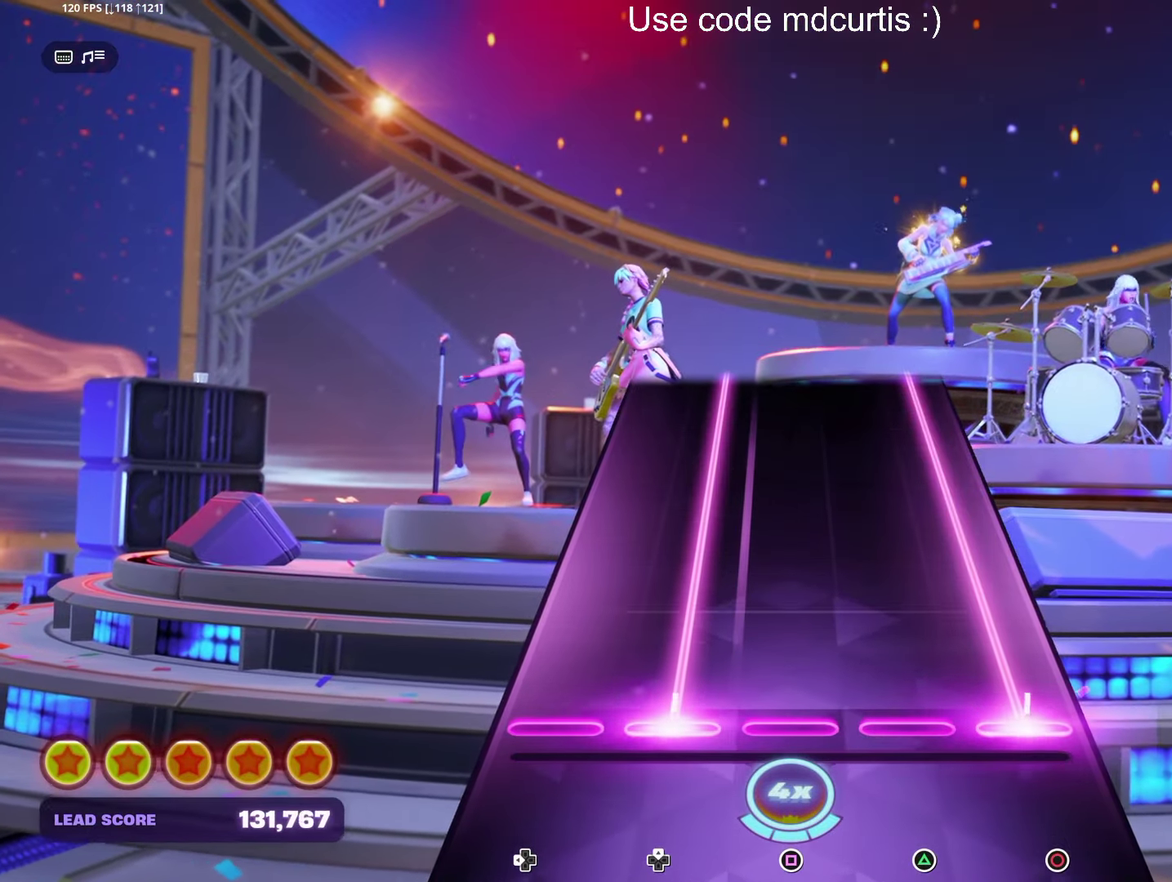
{"buttons": ["CIRCLE", "DPAD_UP"], "events": []}
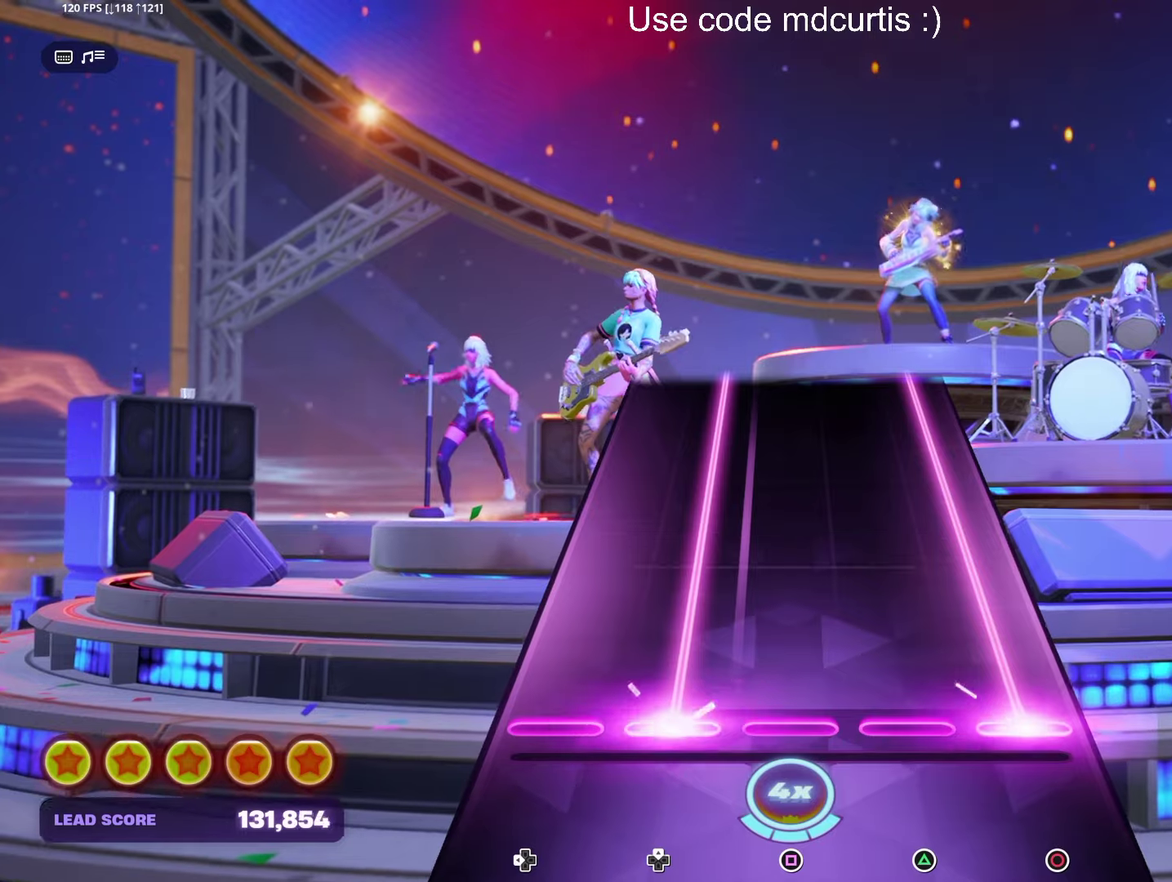
{"buttons": ["CIRCLE", "DPAD_UP"], "events": []}
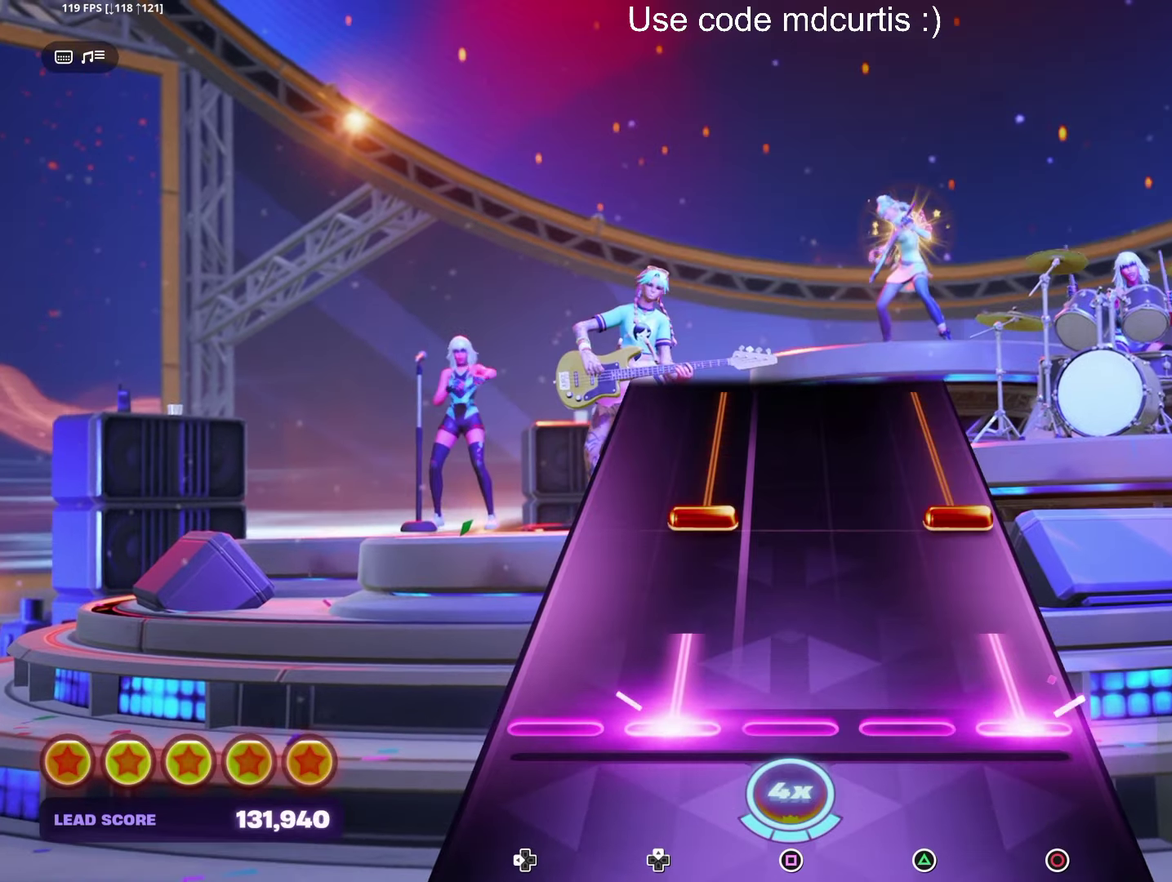
{"buttons": ["CIRCLE", "DPAD_UP"], "events": [[117, "CIRCLE", "up"], [117, "DPAD_UP", "up"], [217, "CIRCLE", "down"], [217, "DPAD_UP", "down"]]}
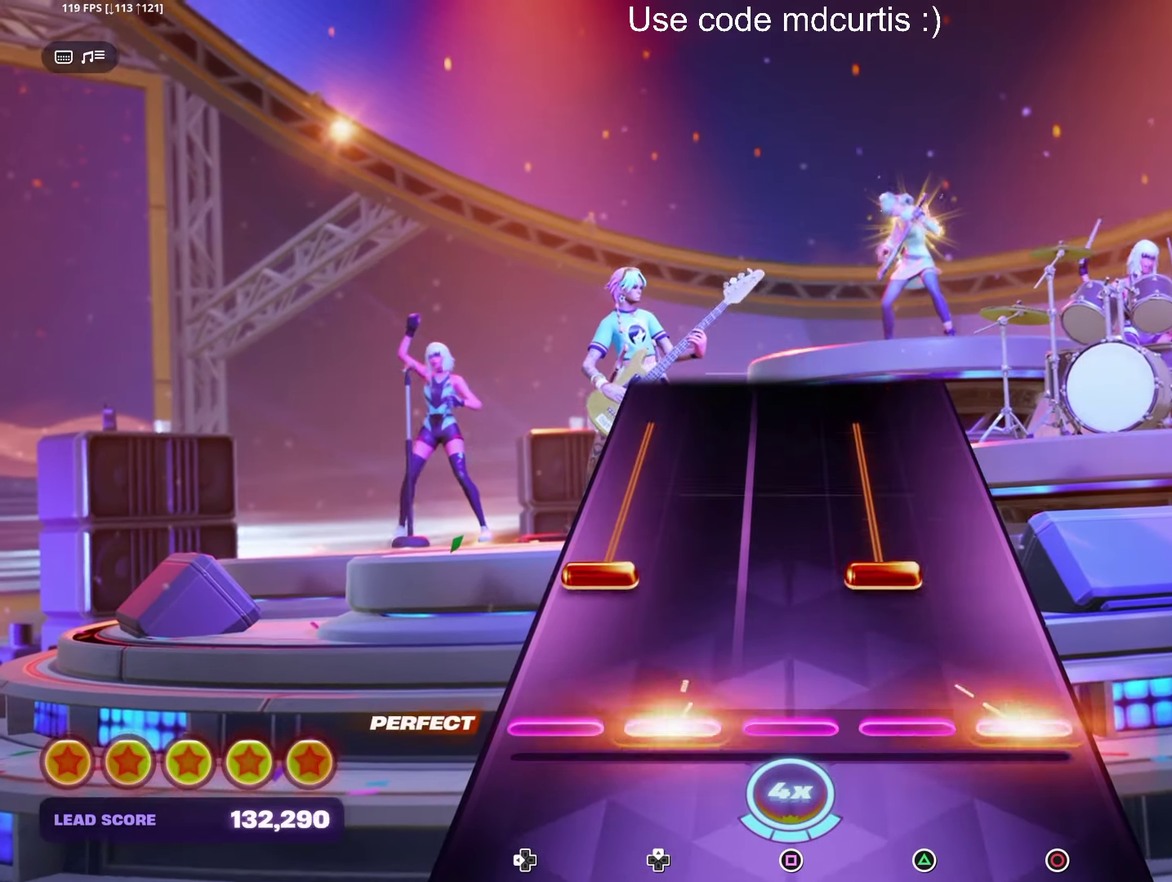
{"buttons": [], "events": [[17, "DPAD_UP", "up"], [33, "CIRCLE", "up"], [133, "TRIANGLE", "down"], [150, "DPAD_LEFT", "down"], [433, "DPAD_LEFT", "up"], [433, "TRIANGLE", "up"]]}
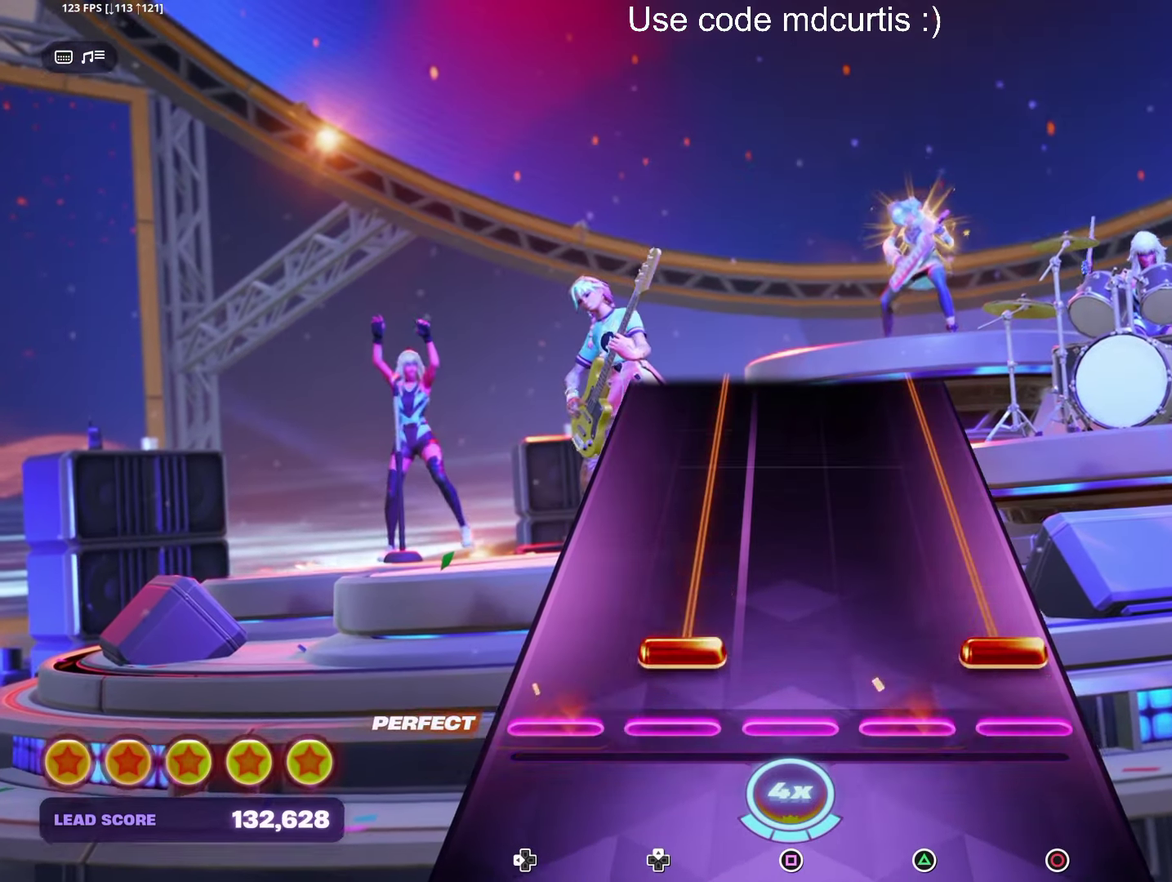
{"buttons": ["CIRCLE", "DPAD_UP"], "events": [[33, "CIRCLE", "down"], [33, "DPAD_UP", "down"]]}
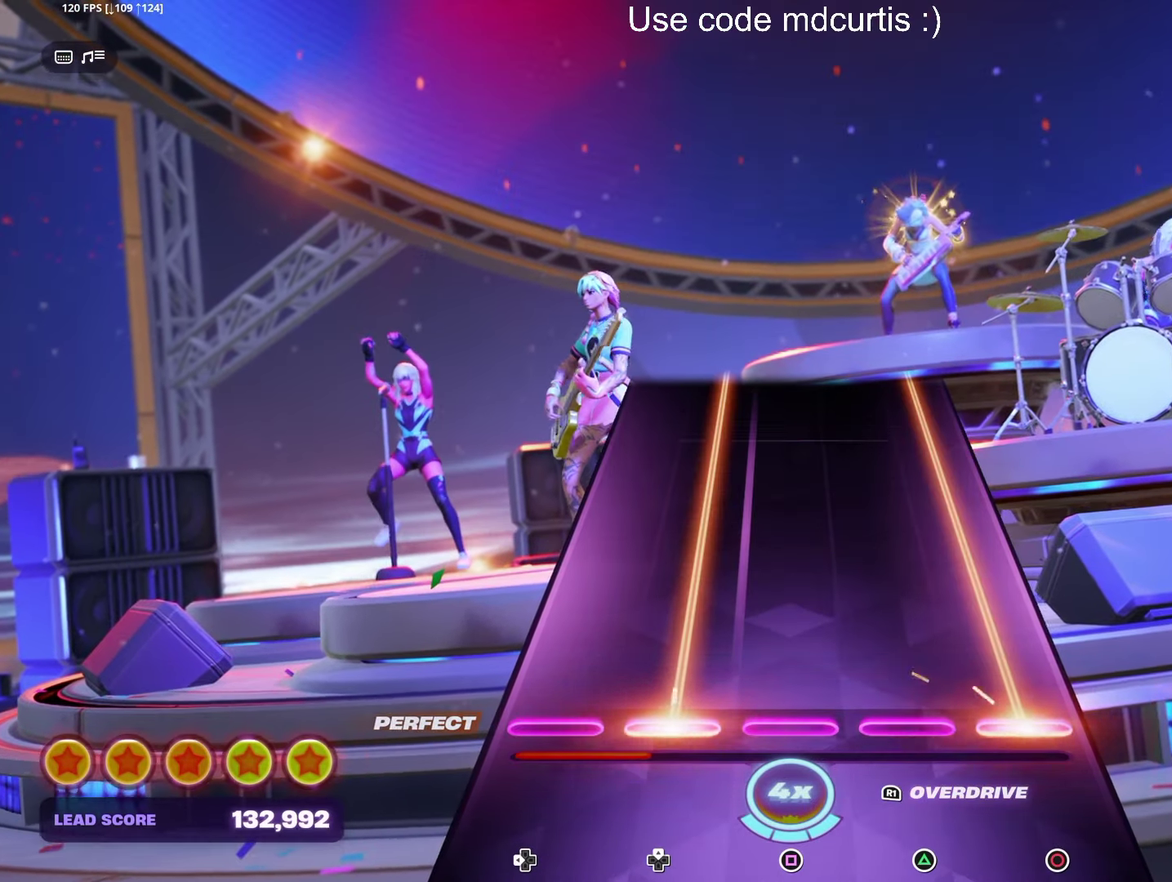
{"buttons": ["CIRCLE", "DPAD_UP"], "events": []}
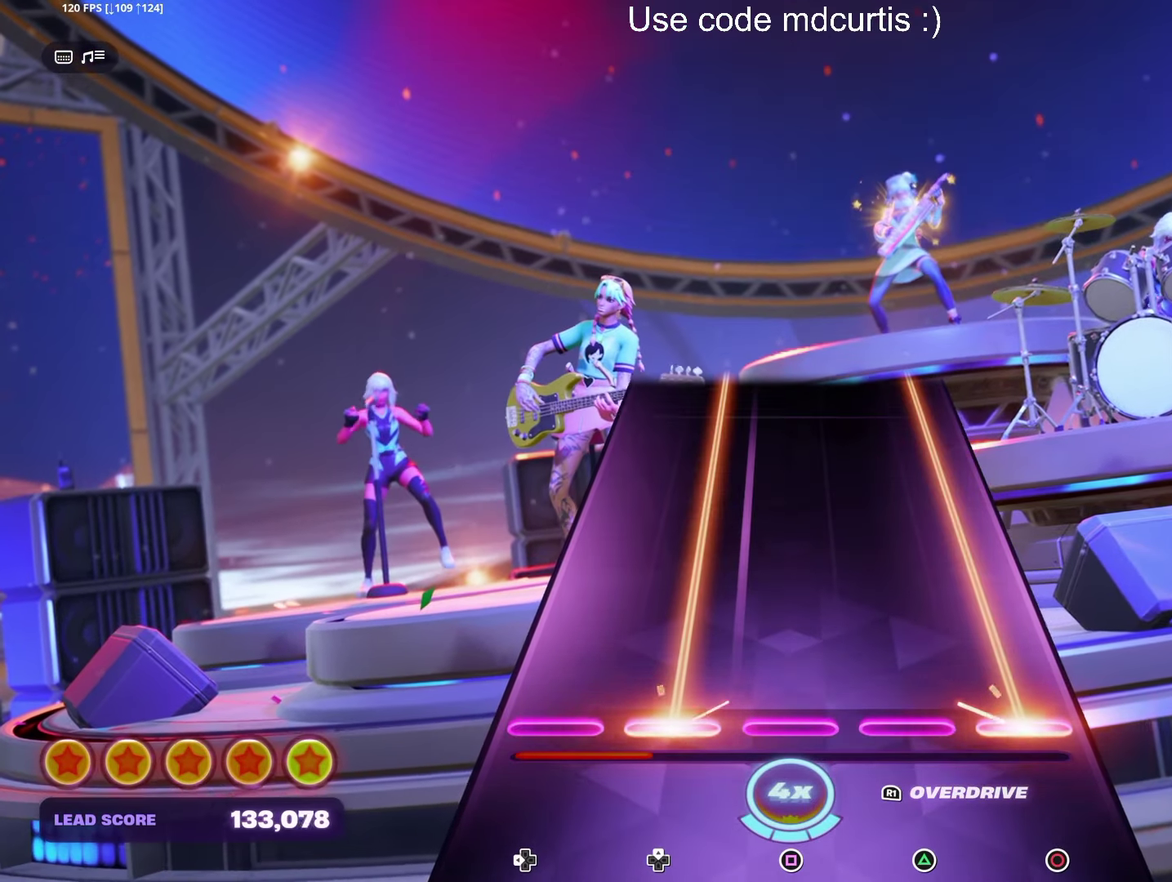
{"buttons": ["CIRCLE", "DPAD_UP"], "events": []}
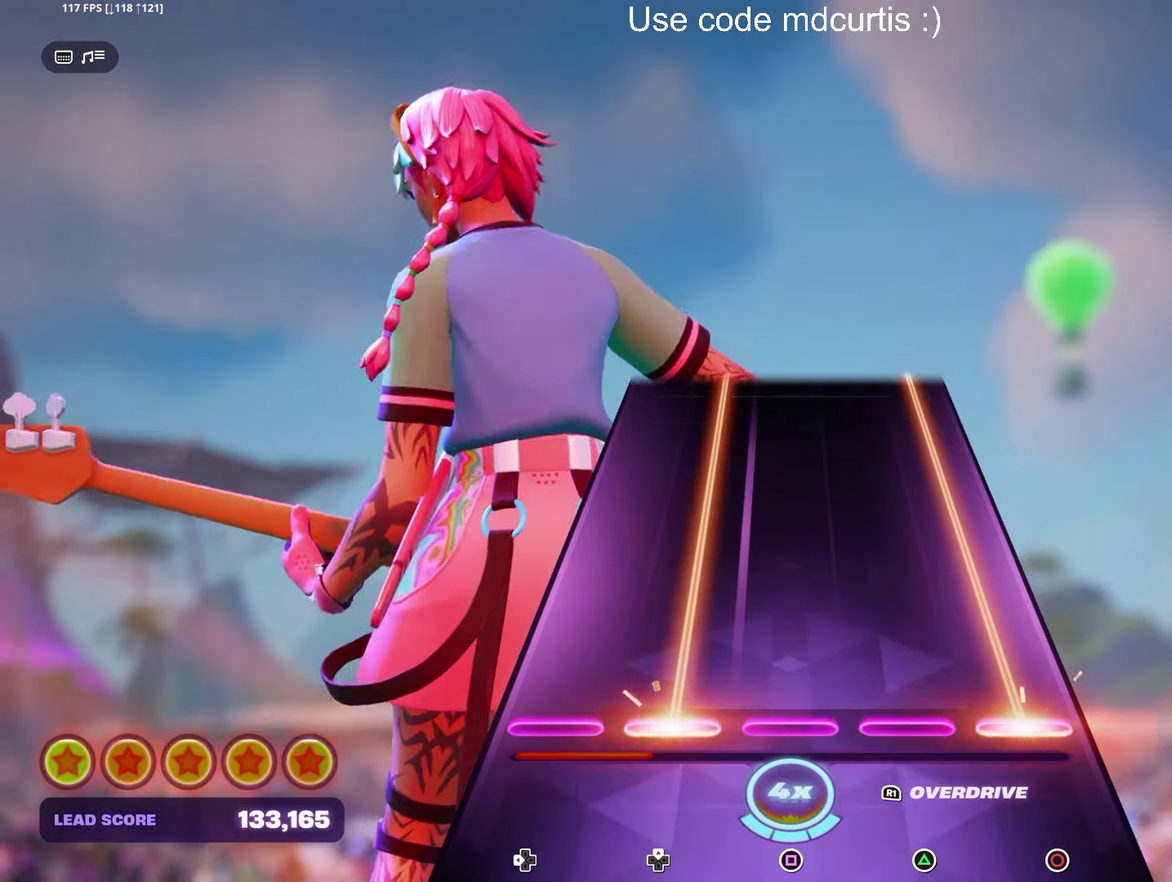
{"buttons": ["CIRCLE", "DPAD_UP"], "events": []}
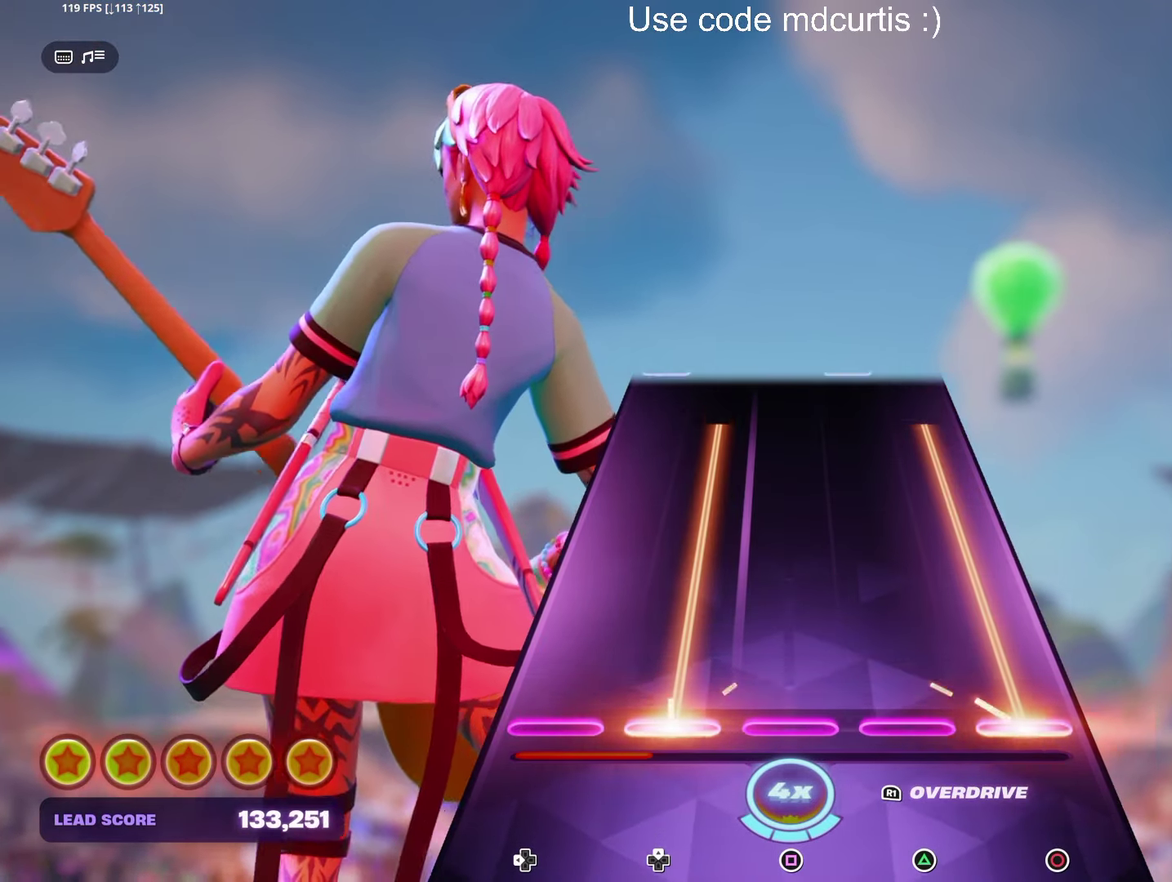
{"buttons": [], "events": [[450, "CIRCLE", "up"], [450, "DPAD_UP", "up"]]}
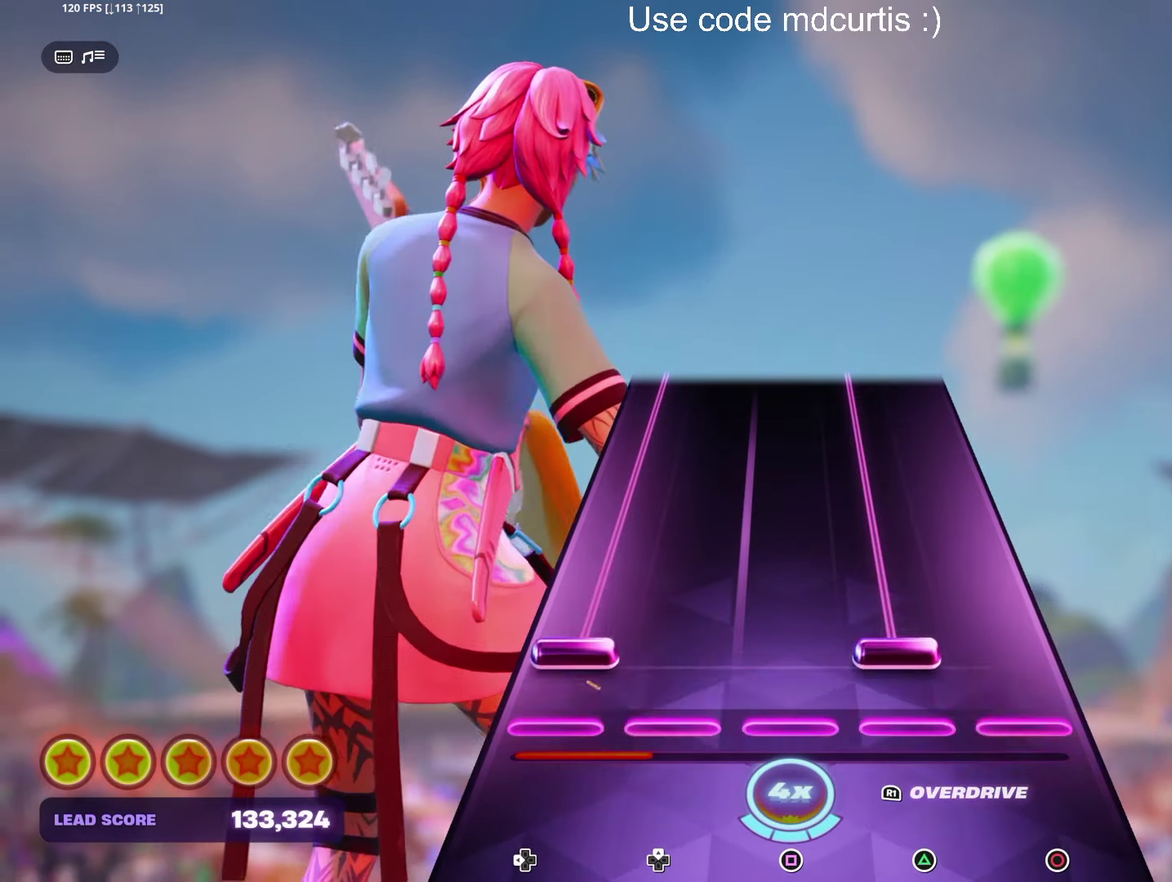
{"buttons": ["TRIANGLE", "DPAD_LEFT"], "events": [[50, "DPAD_LEFT", "down"], [50, "TRIANGLE", "down"]]}
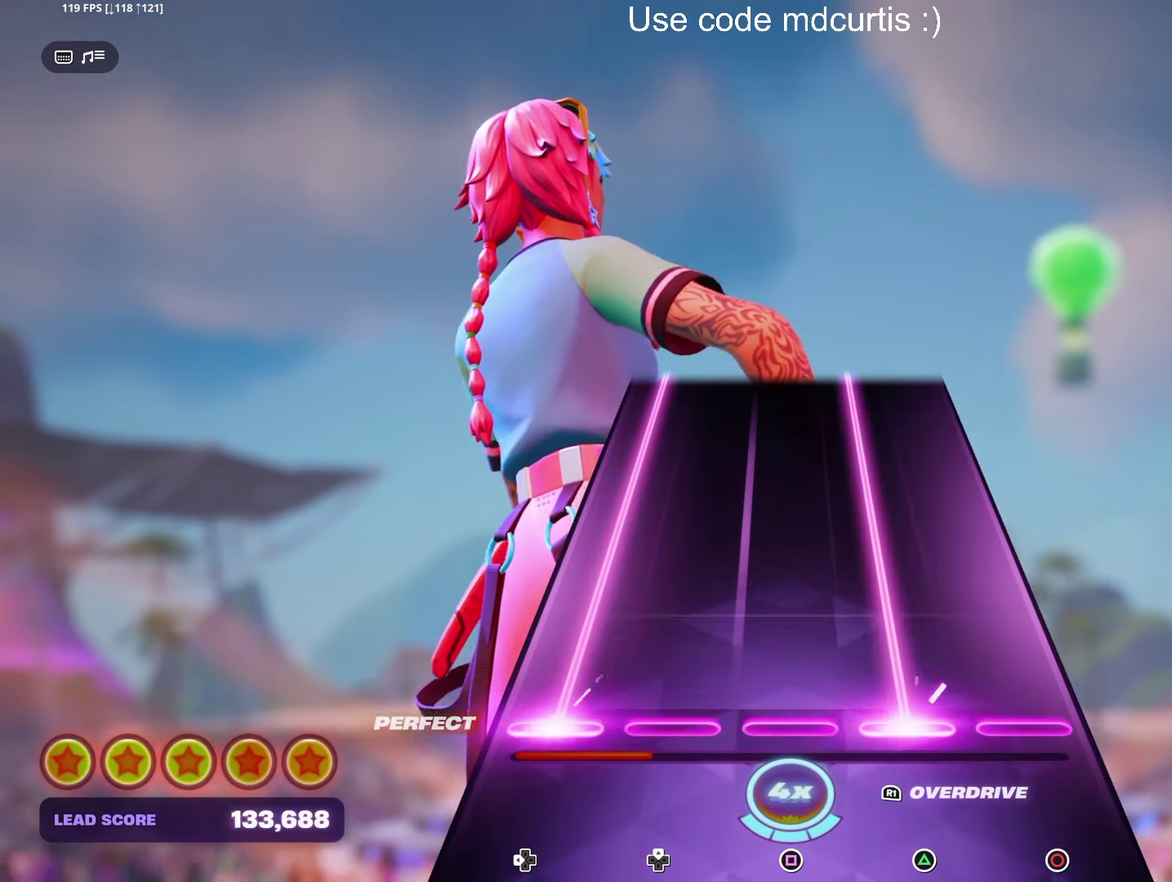
{"buttons": ["TRIANGLE", "DPAD_LEFT"], "events": []}
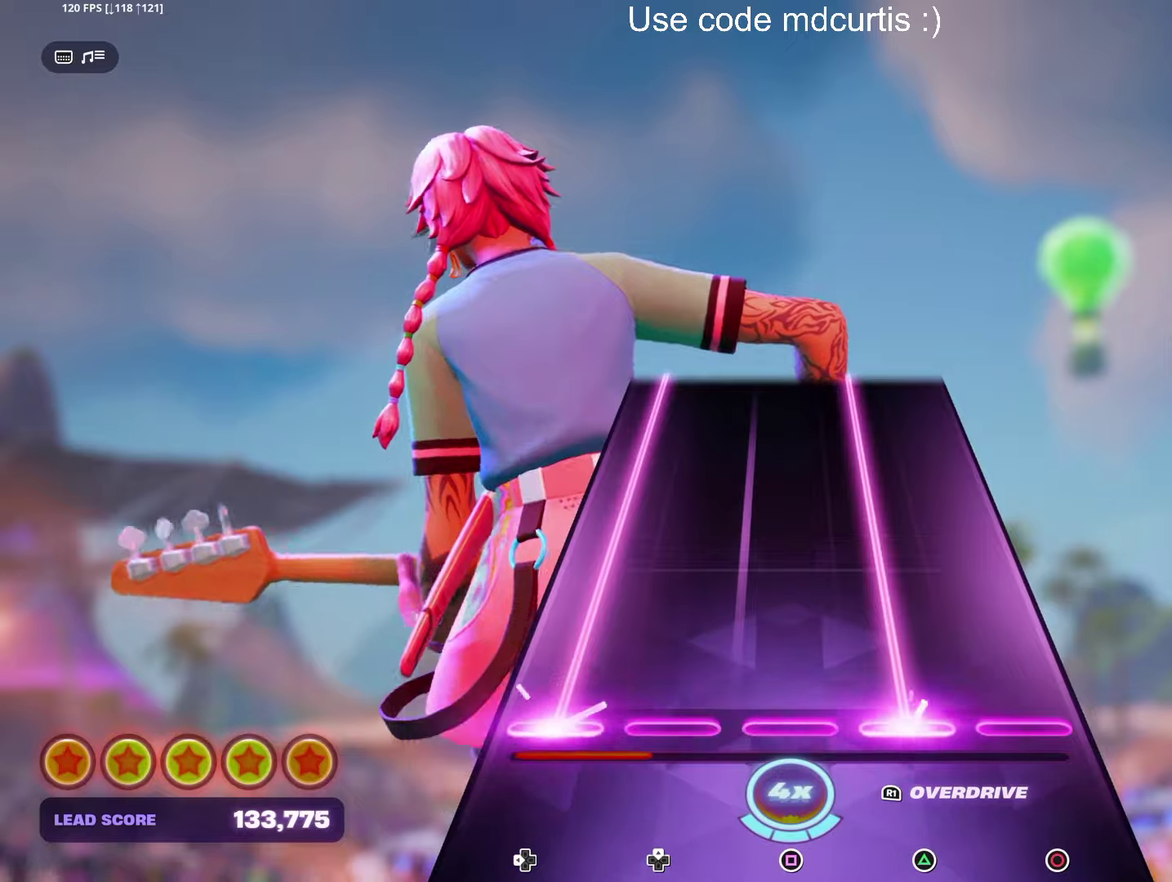
{"buttons": ["TRIANGLE", "DPAD_LEFT"], "events": []}